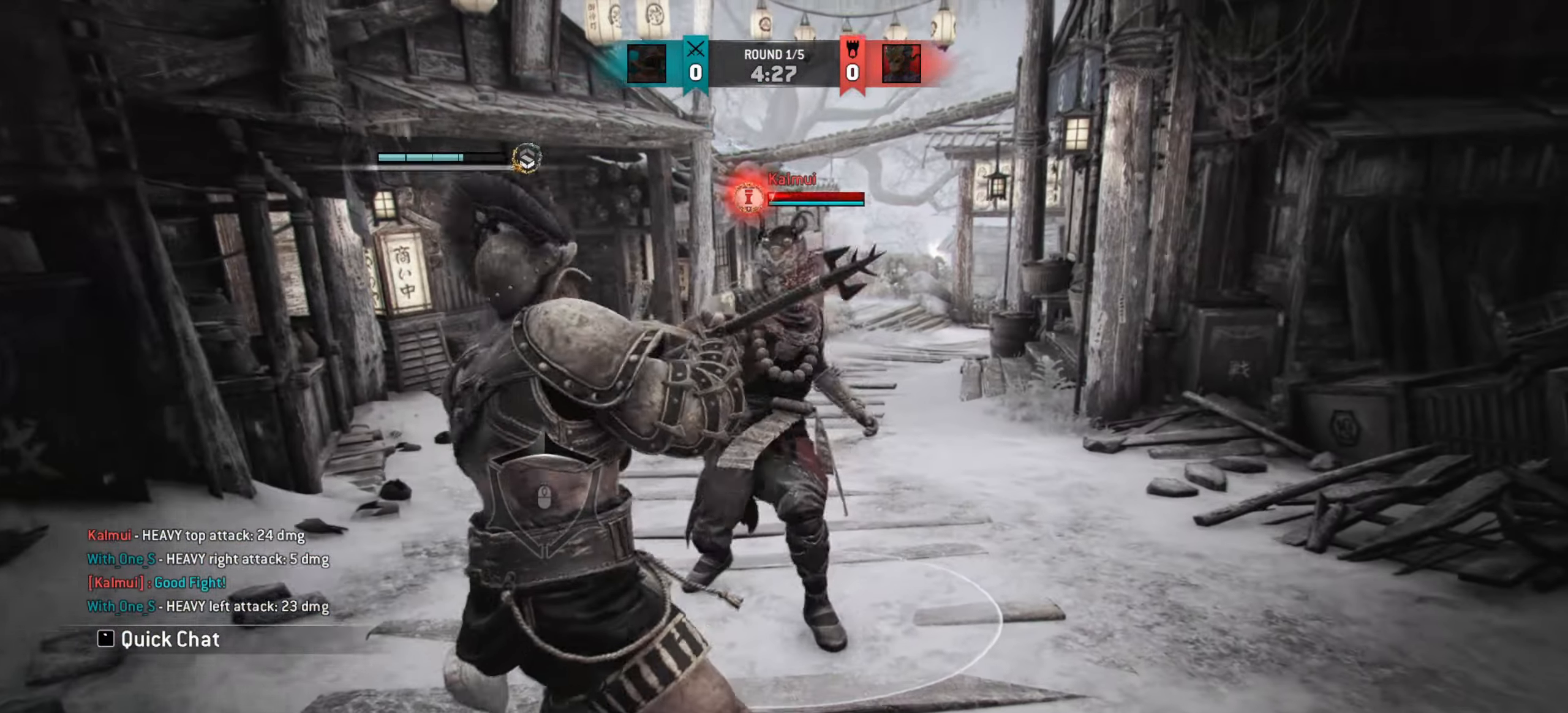
Gameplay with keyboard and mouse; each line is a JSON object with the keys and mouse buttons held at the frame after it. "events" lists presses ("down") and releases ("up") of "a", "ctrl", "d", "e", "q", "s", "shift", "space", "w", "mouse_left", "mouse_wheel", "mouse_right", "mouse_mb4" and "mouse_mb5" between this image and that frame as [ms after this image, input, new state], when the widget could be followed in between. "mouse_left", "mouse_wheel", "mouse_right", "mouse_mb4", "mouse_mb5" = the "left", "wheel", "right", "mb4", "mb5" buttons of the "mouse" list. No other keys are recorded. "wheel" means that the mouse wheel is clicked or scrolled. Mouse movement is not recorded.
{"keys": ["d"], "mouse": [], "events": [[150, "w", "down"], [334, "d", "down"], [384, "w", "up"]]}
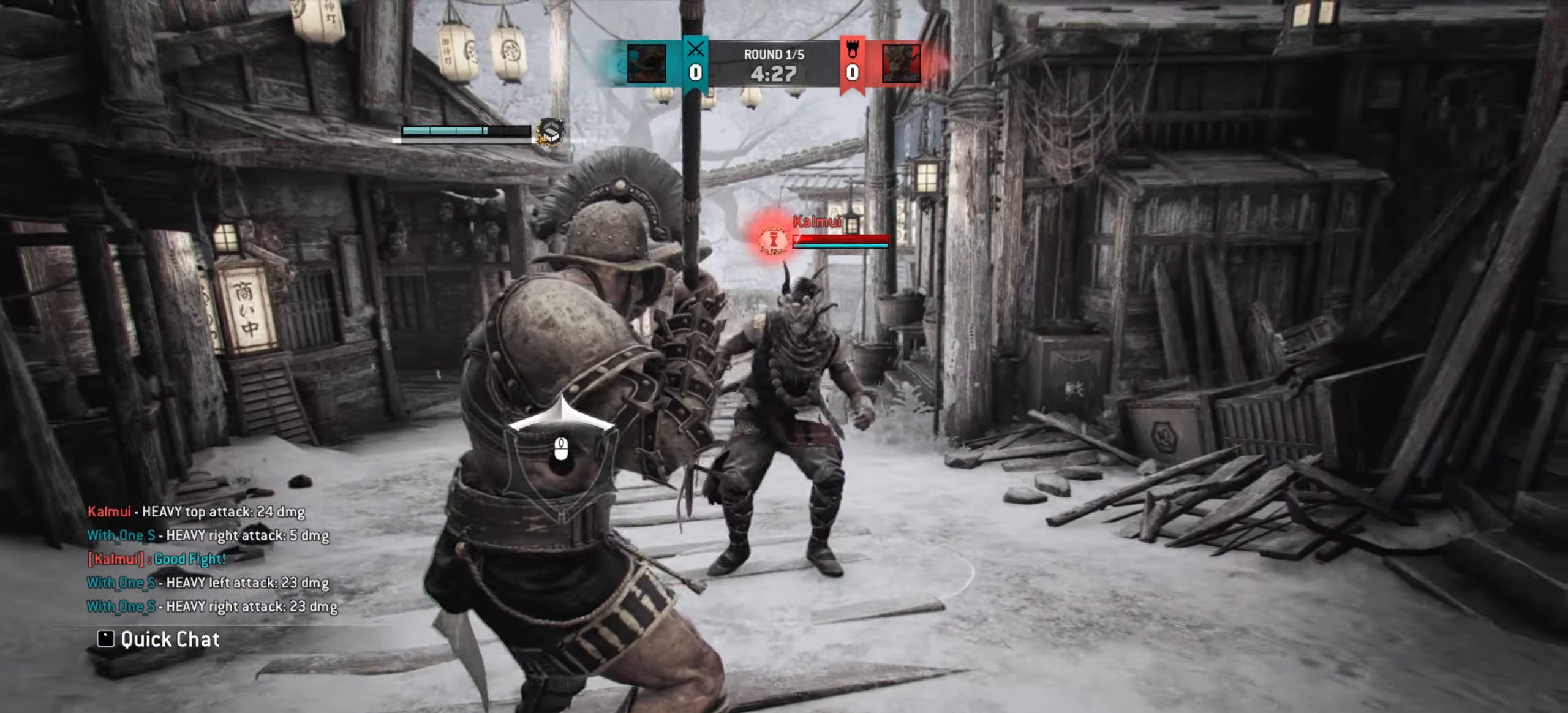
{"keys": [], "mouse": [], "events": [[116, "d", "up"]]}
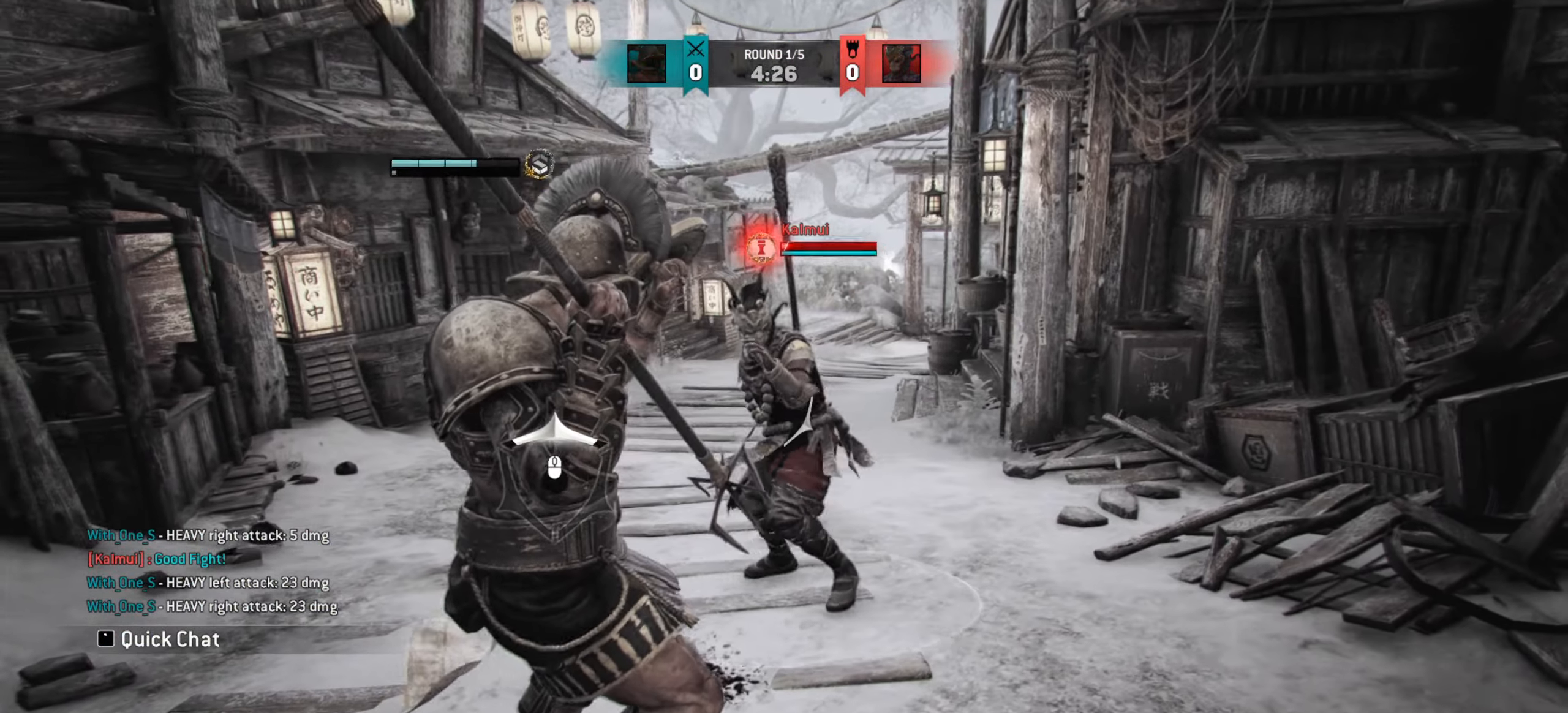
{"keys": [], "mouse": [], "events": [[317, "d", "down"], [384, "d", "up"]]}
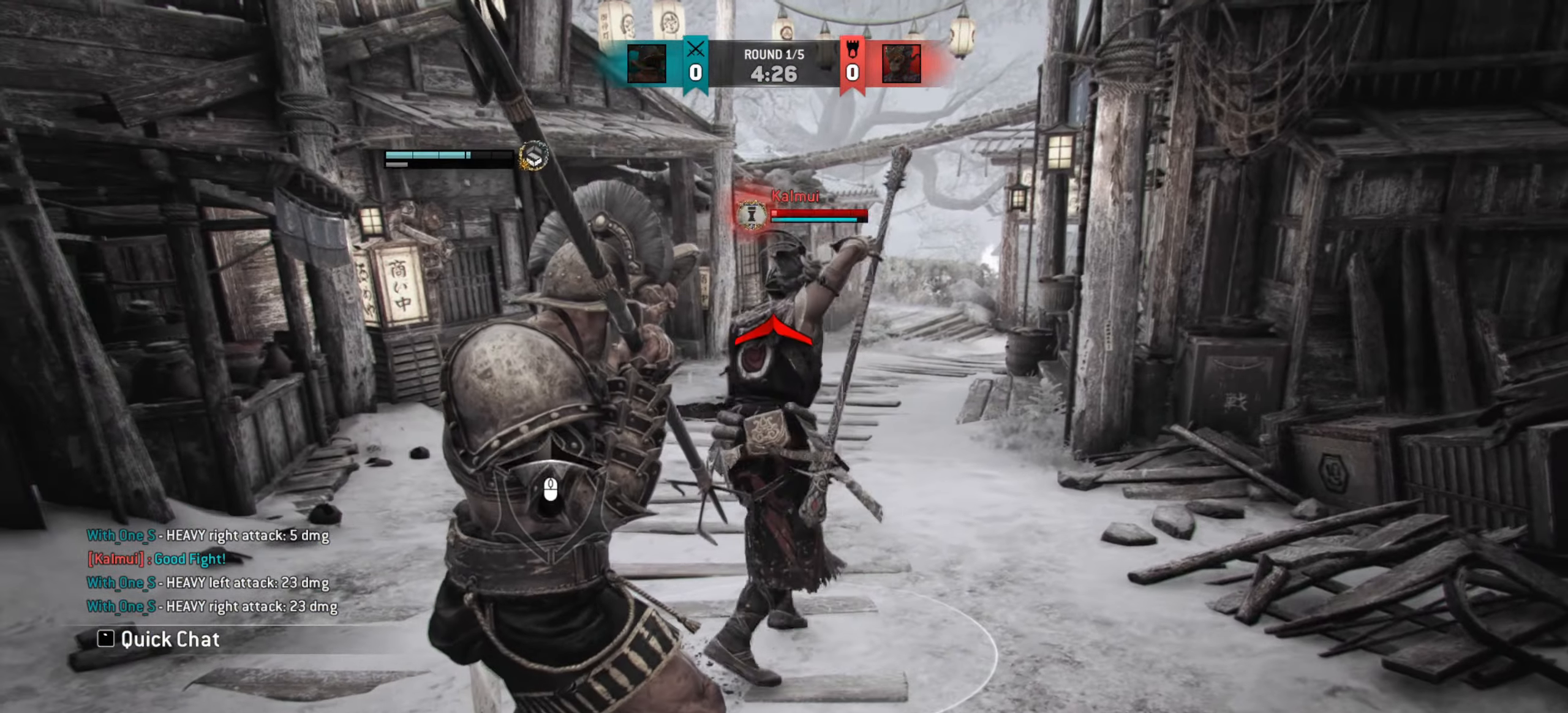
{"keys": [], "mouse": [], "events": []}
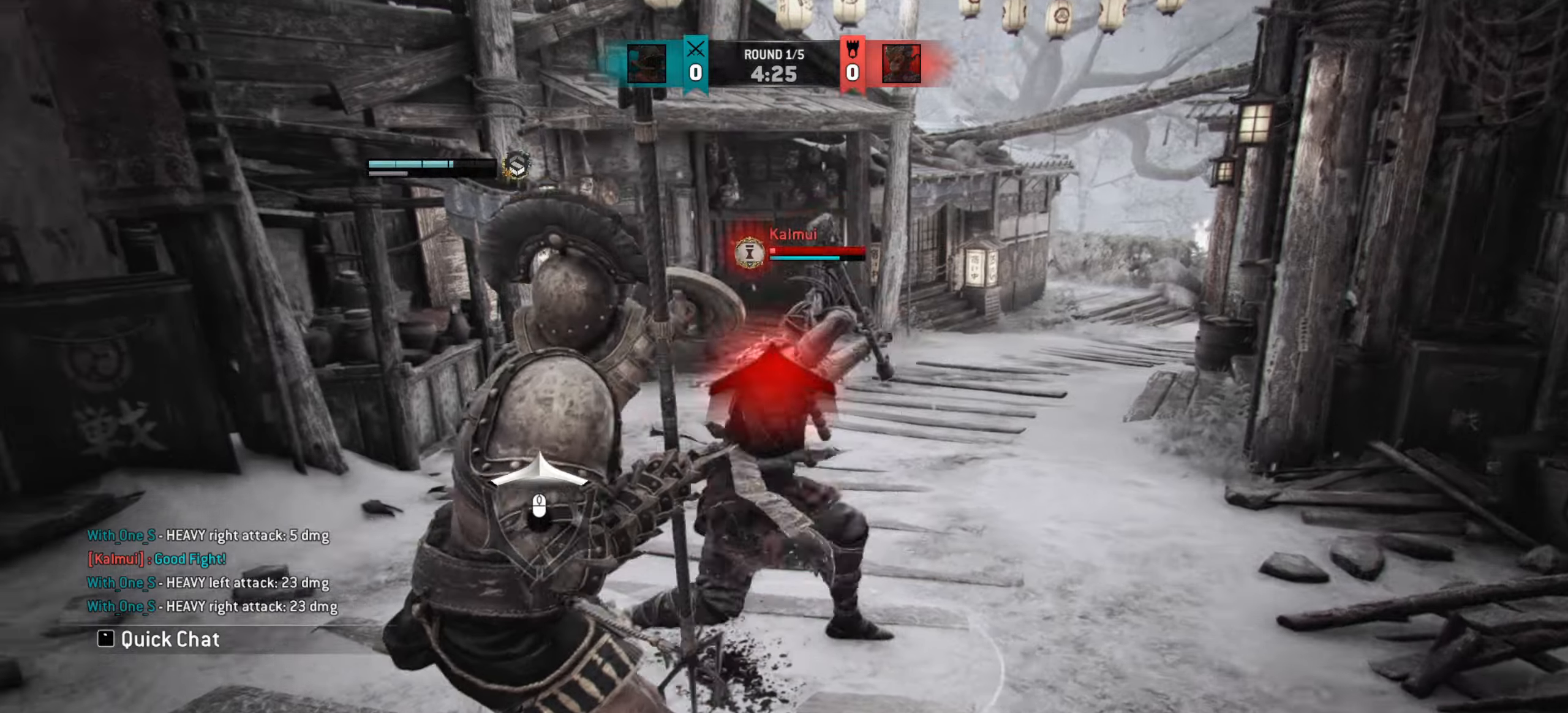
{"keys": [], "mouse": [], "events": []}
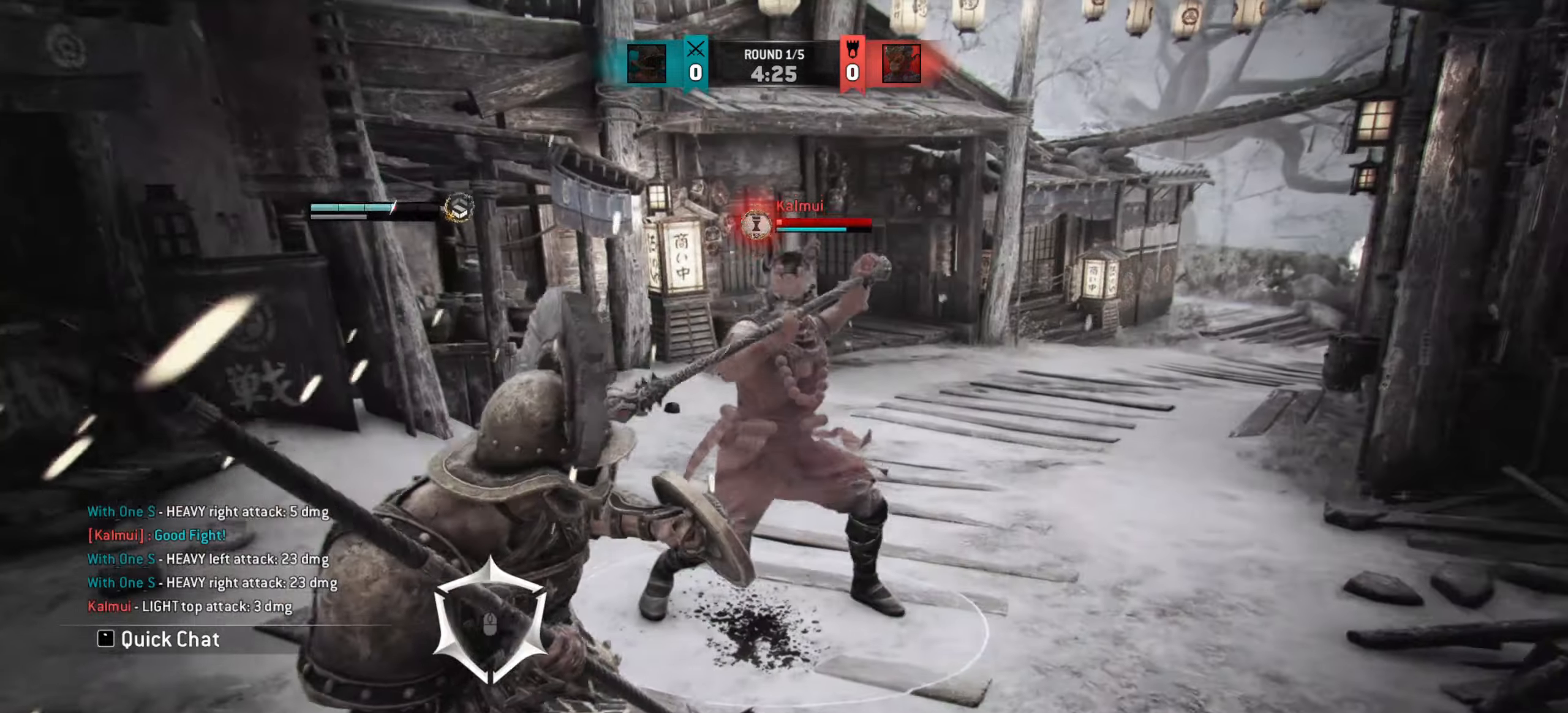
{"keys": [], "mouse": [], "events": []}
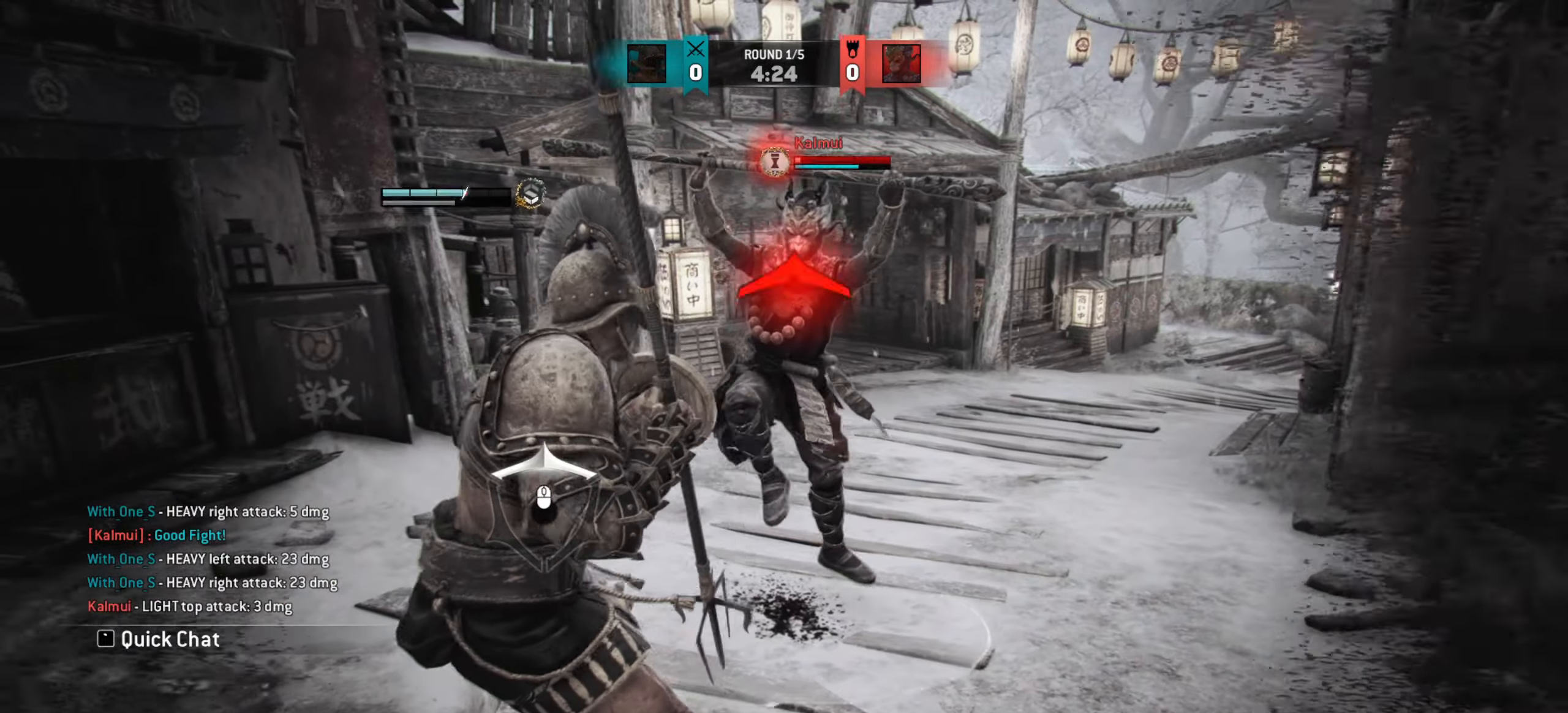
{"keys": [], "mouse": [], "events": [[33, "a", "down"], [134, "a", "up"]]}
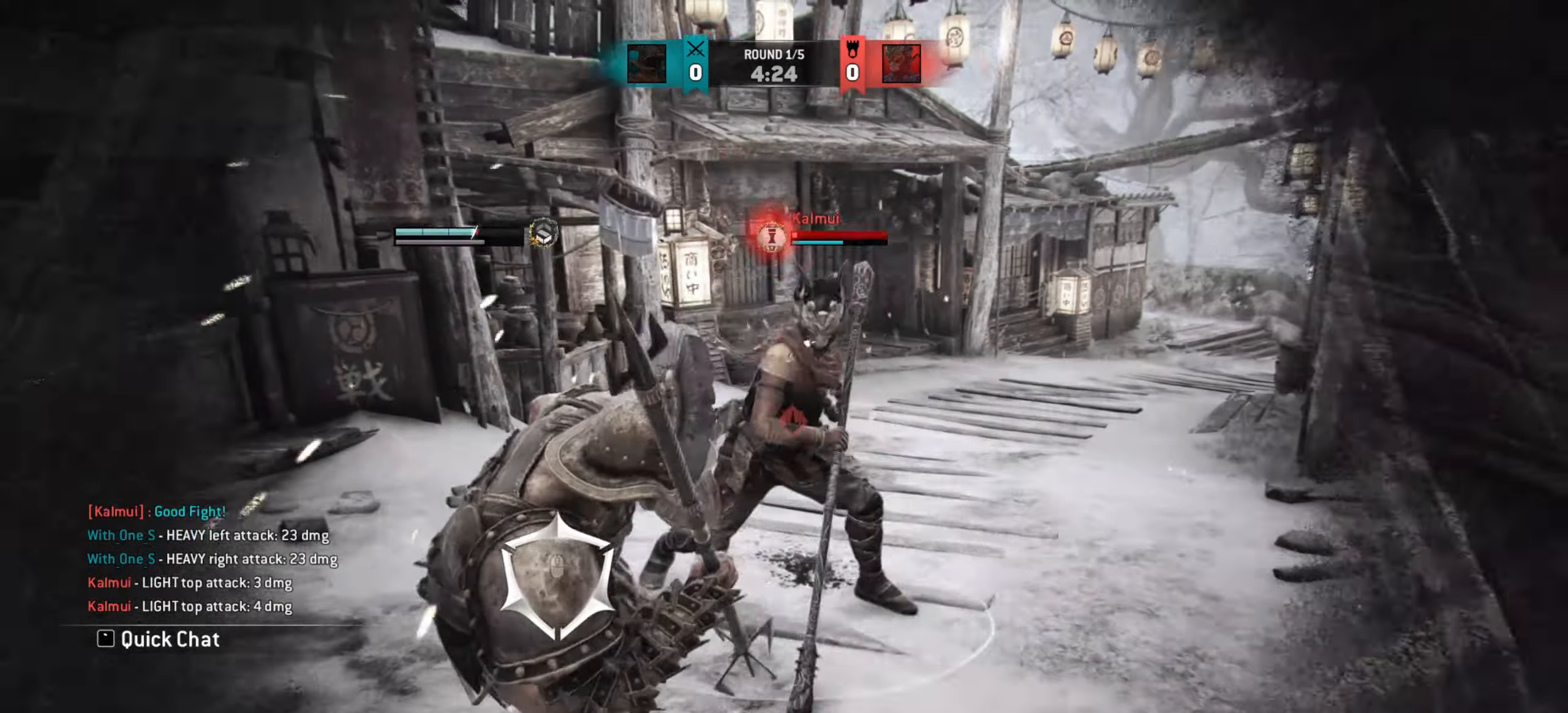
{"keys": ["d"], "mouse": [], "events": [[200, "d", "down"]]}
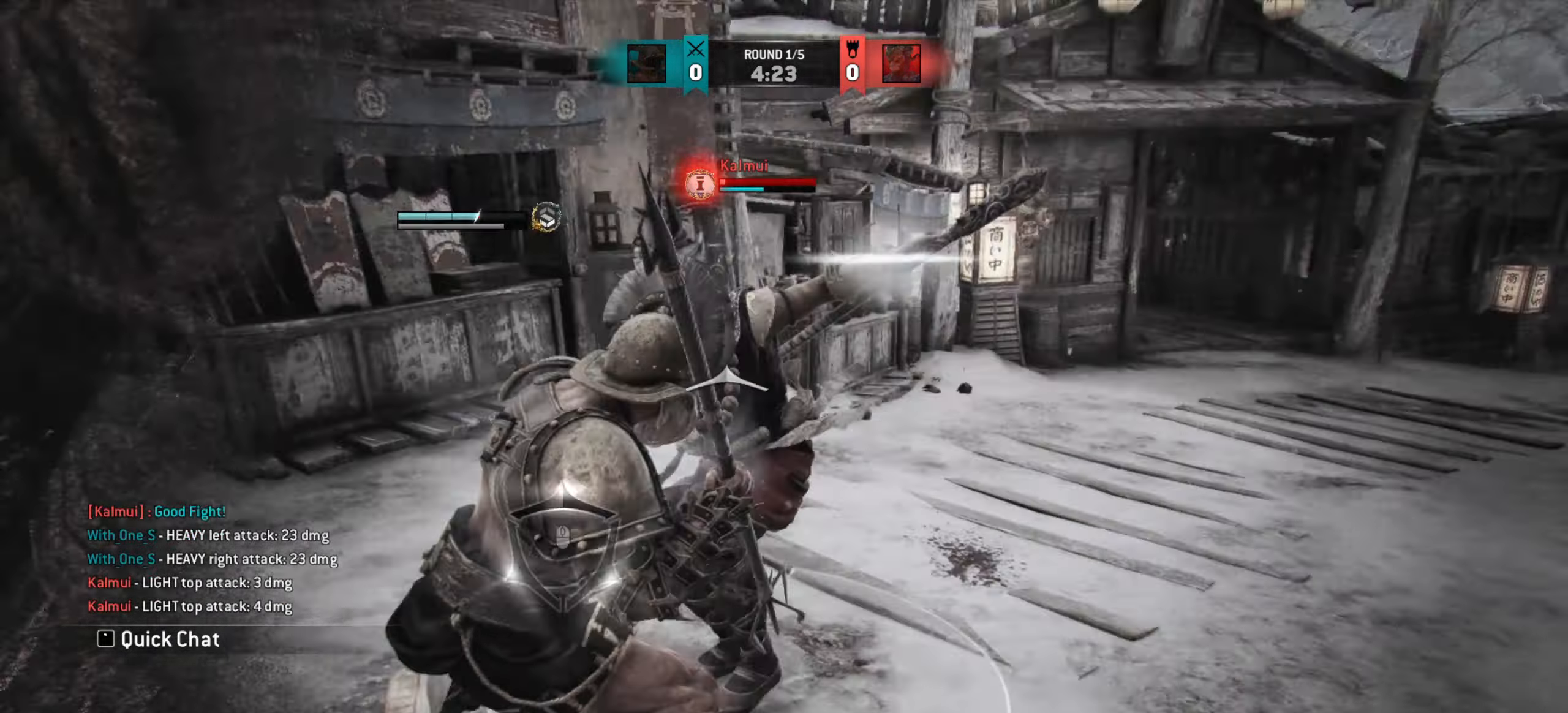
{"keys": [], "mouse": [], "events": [[67, "d", "up"]]}
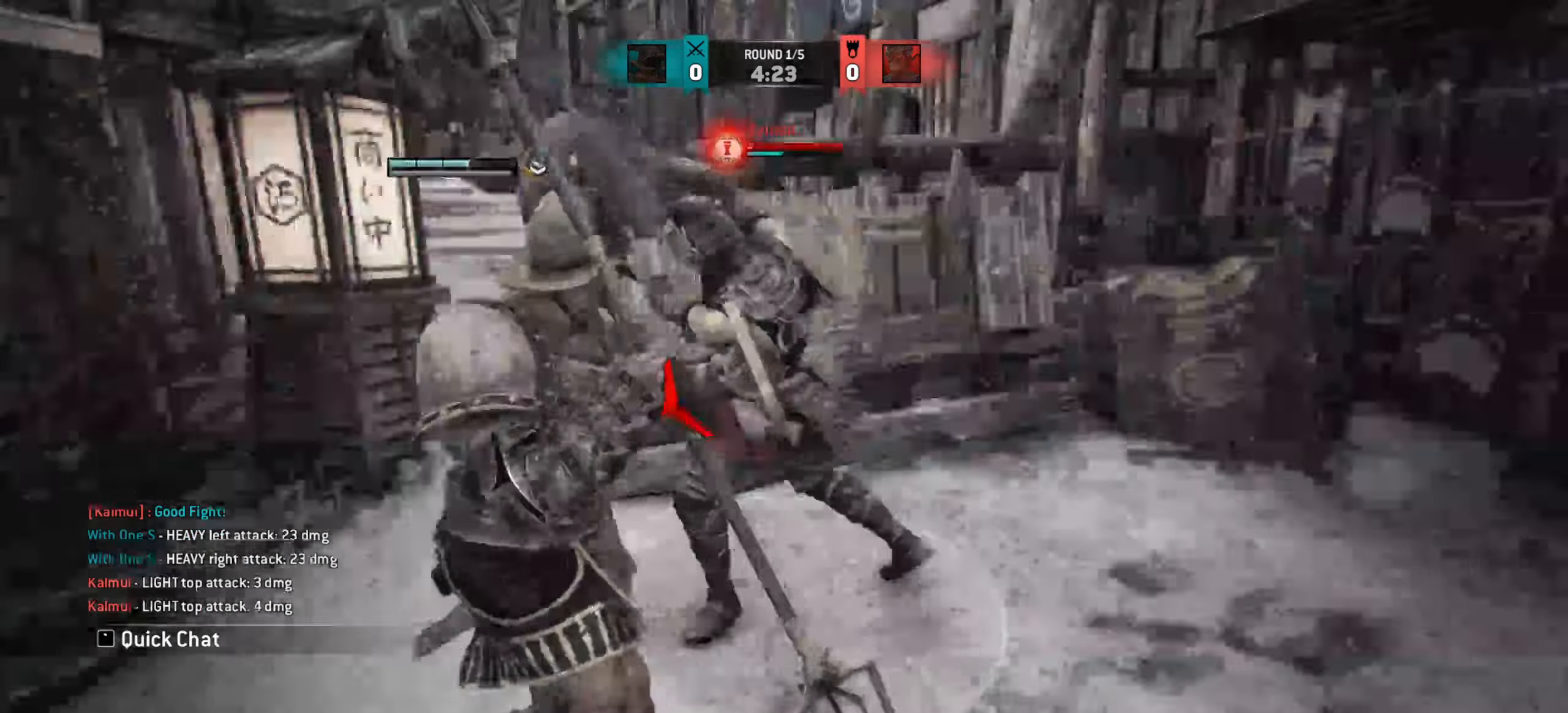
{"keys": [], "mouse": [], "events": []}
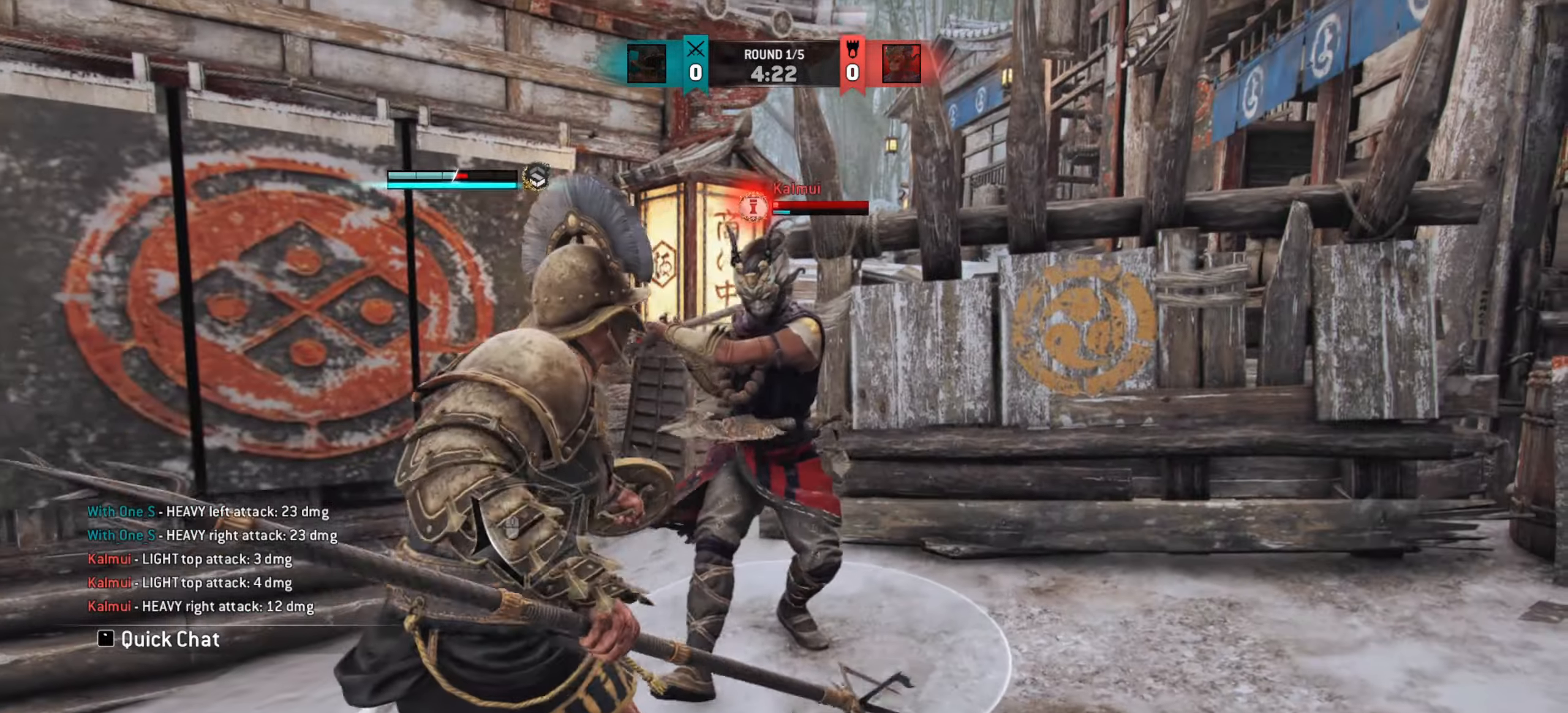
{"keys": [], "mouse": [], "events": []}
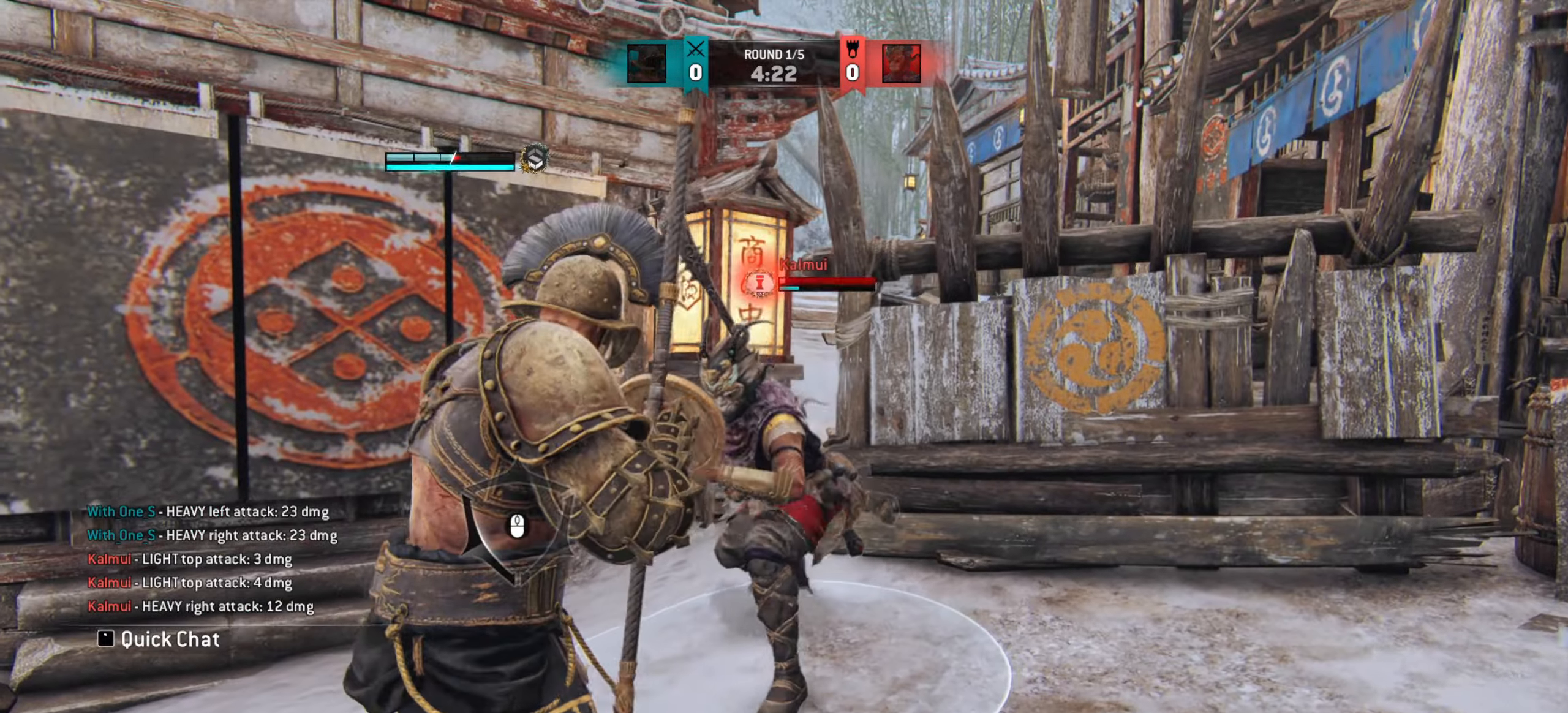
{"keys": [], "mouse": [], "events": [[66, "d", "down"], [300, "d", "up"]]}
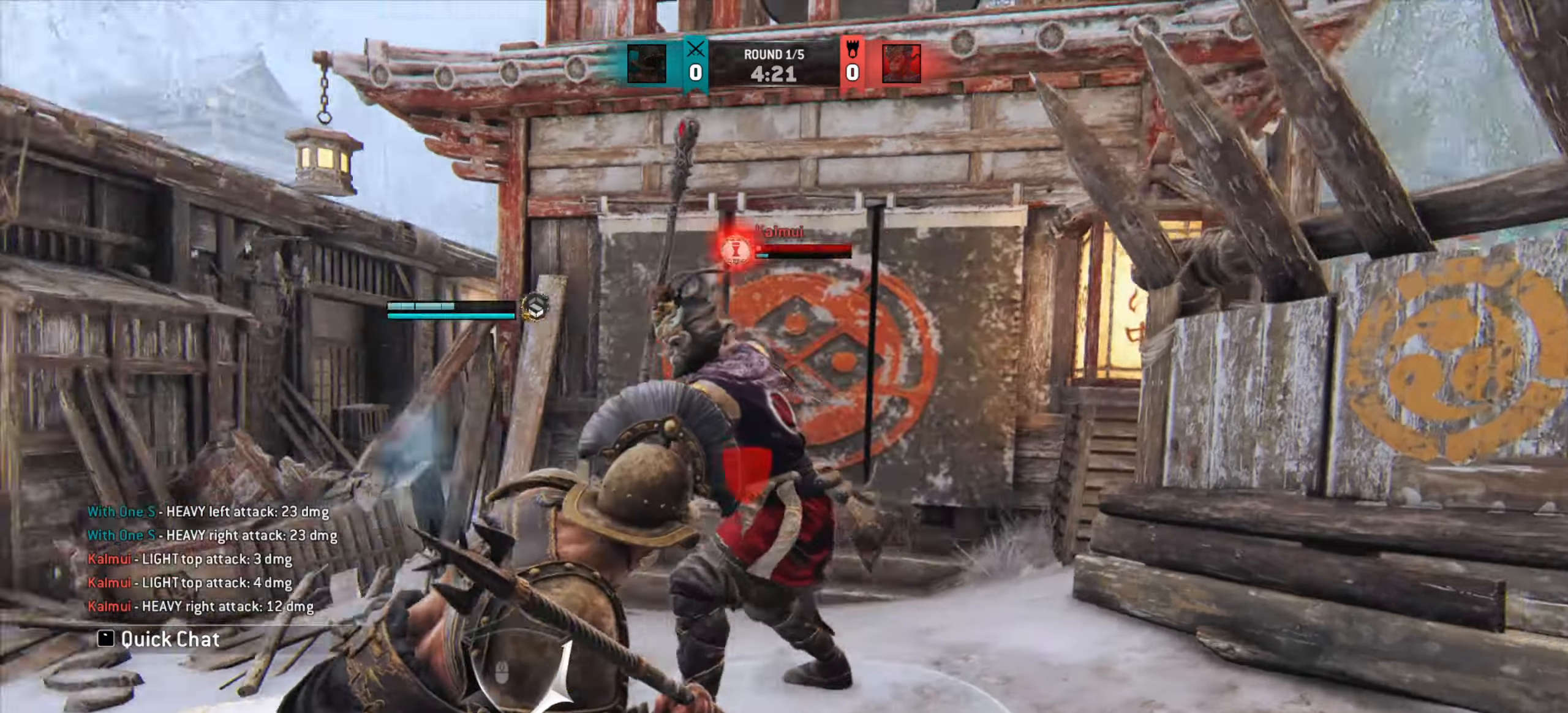
{"keys": [], "mouse": [], "events": []}
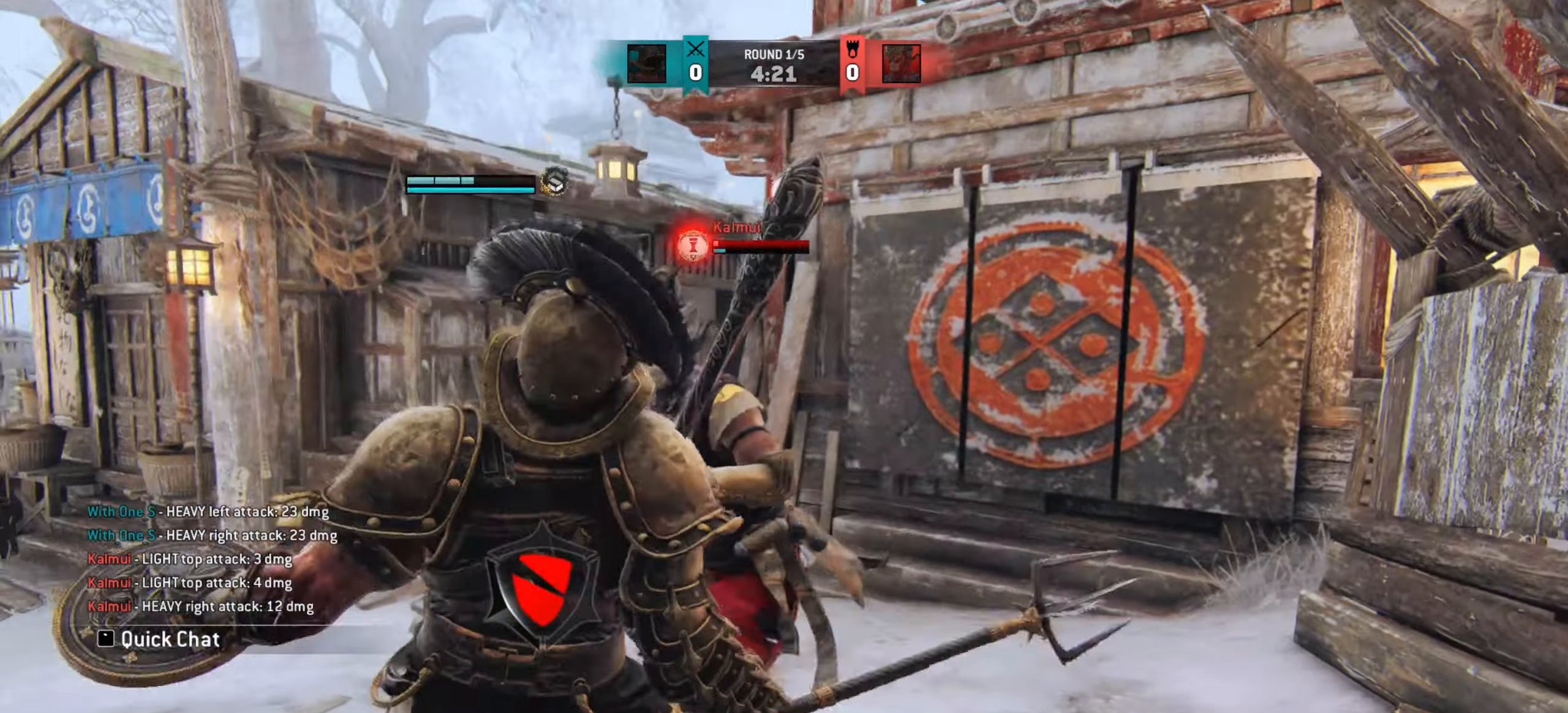
{"keys": ["w"], "mouse": [], "events": [[350, "w", "down"]]}
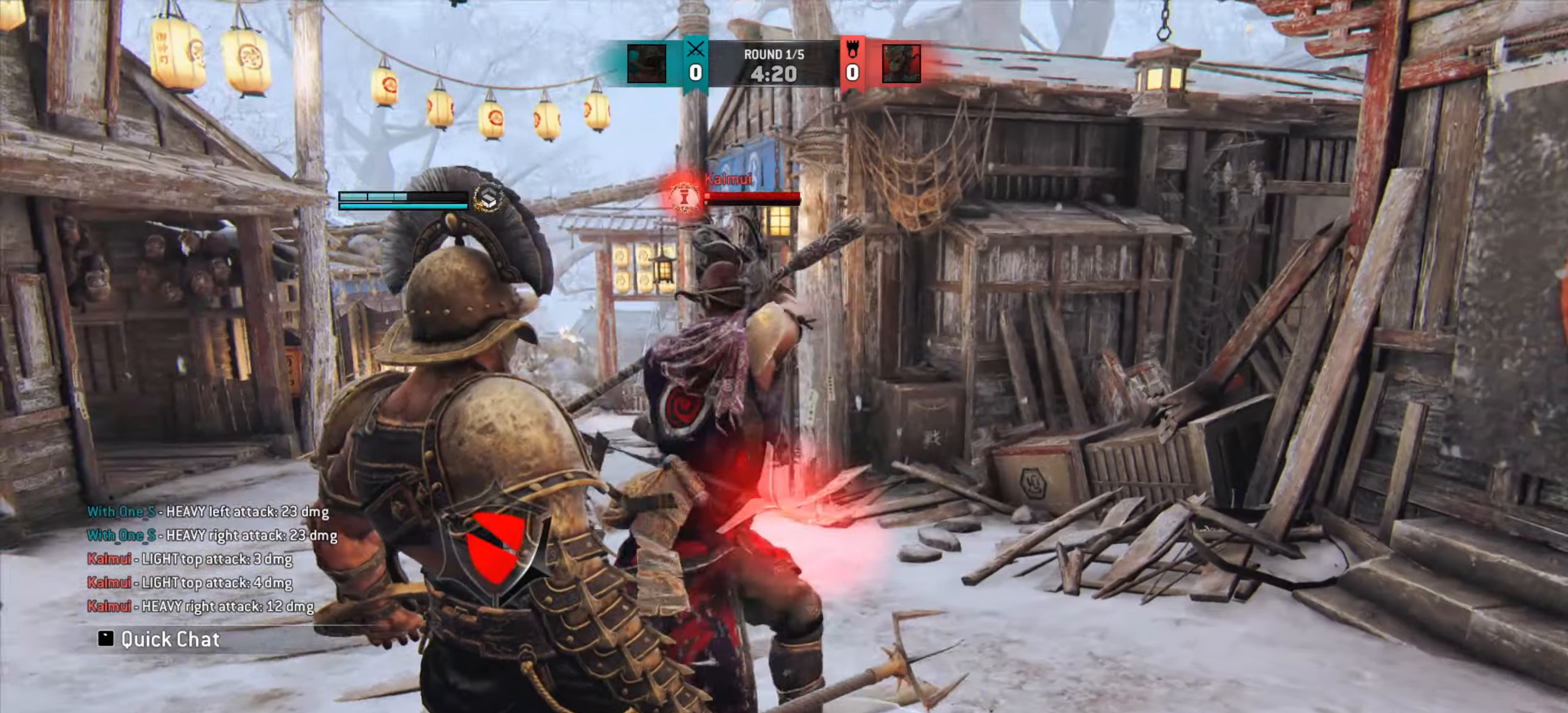
{"keys": ["a"], "mouse": [], "events": [[17, "a", "down"], [117, "w", "up"]]}
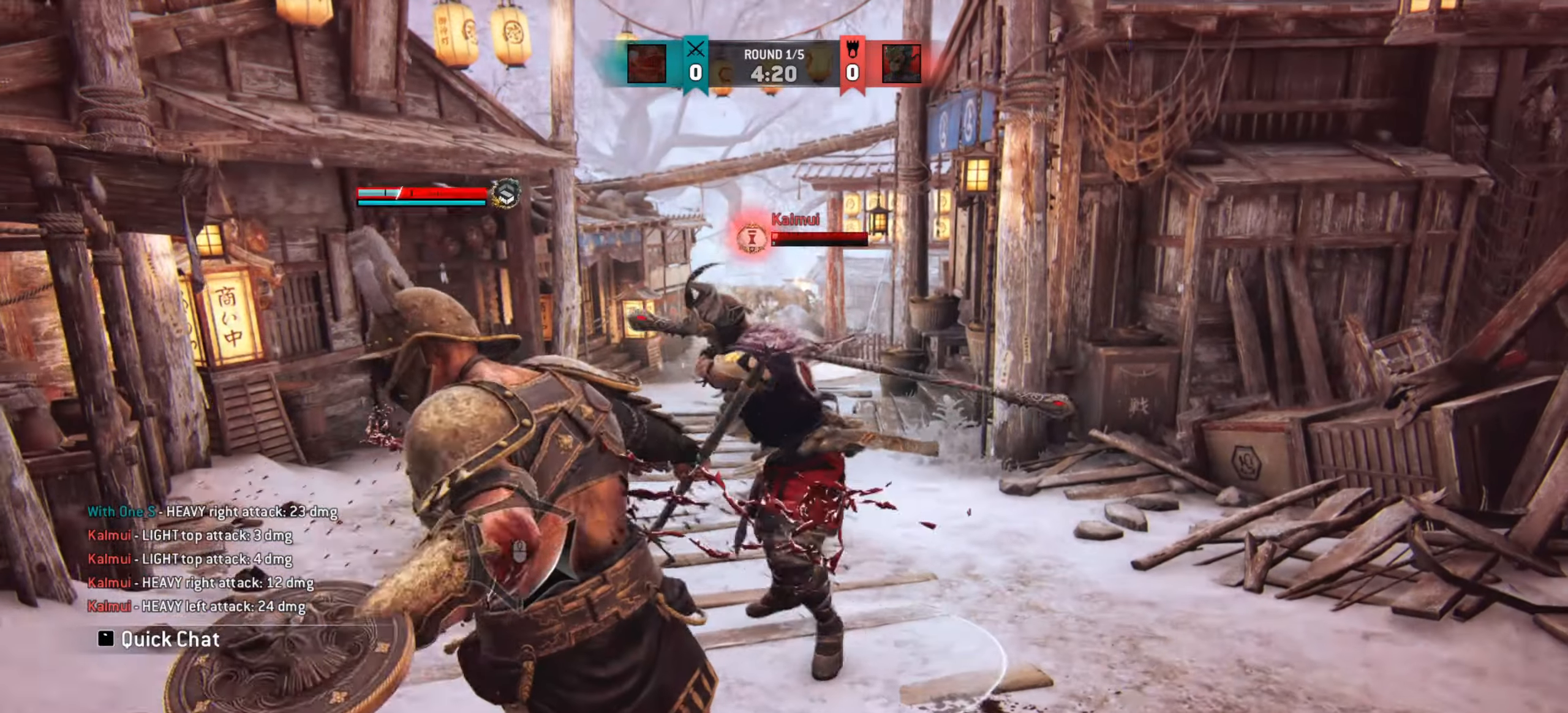
{"keys": ["w"], "mouse": [], "events": [[16, "a", "up"], [50, "d", "down"], [433, "w", "down"], [467, "d", "up"]]}
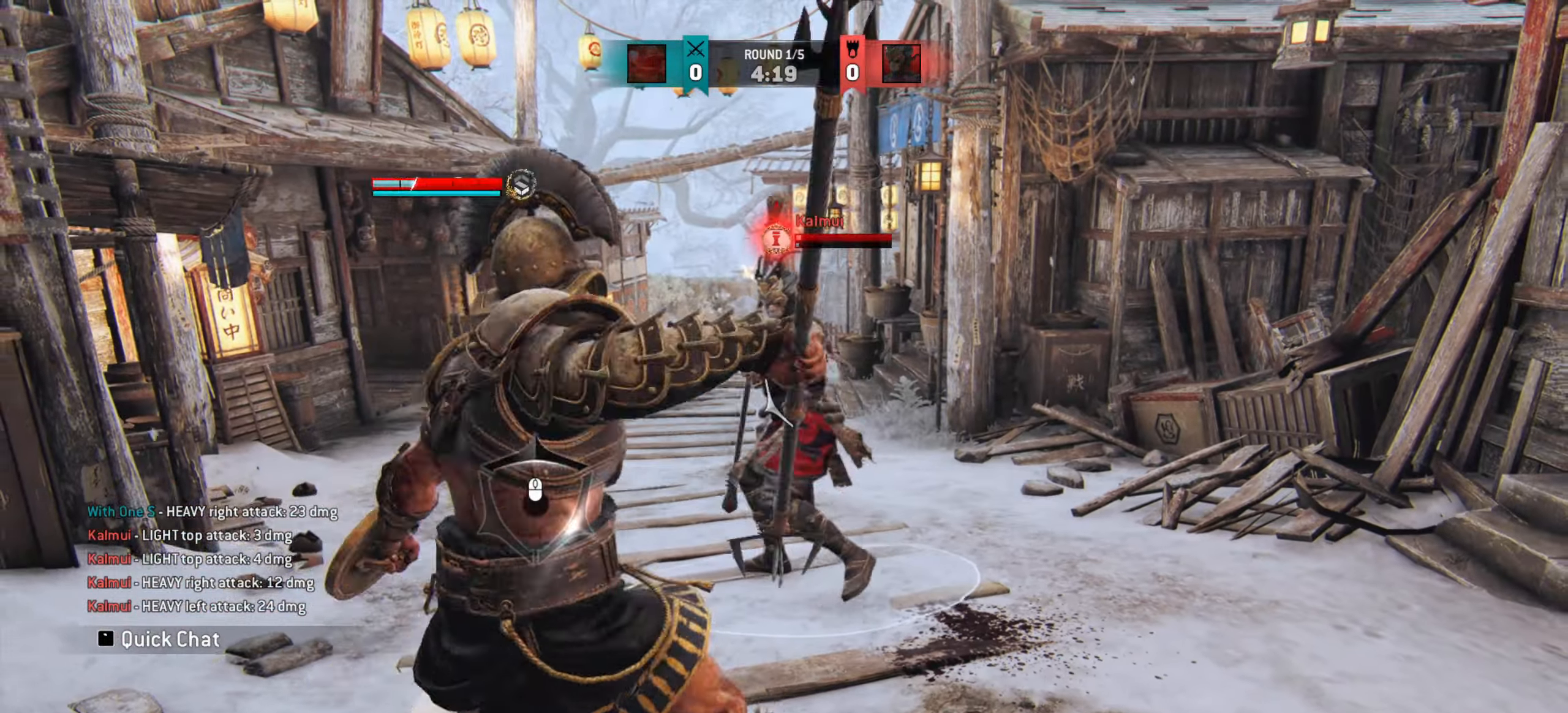
{"keys": ["w"], "mouse": [], "events": []}
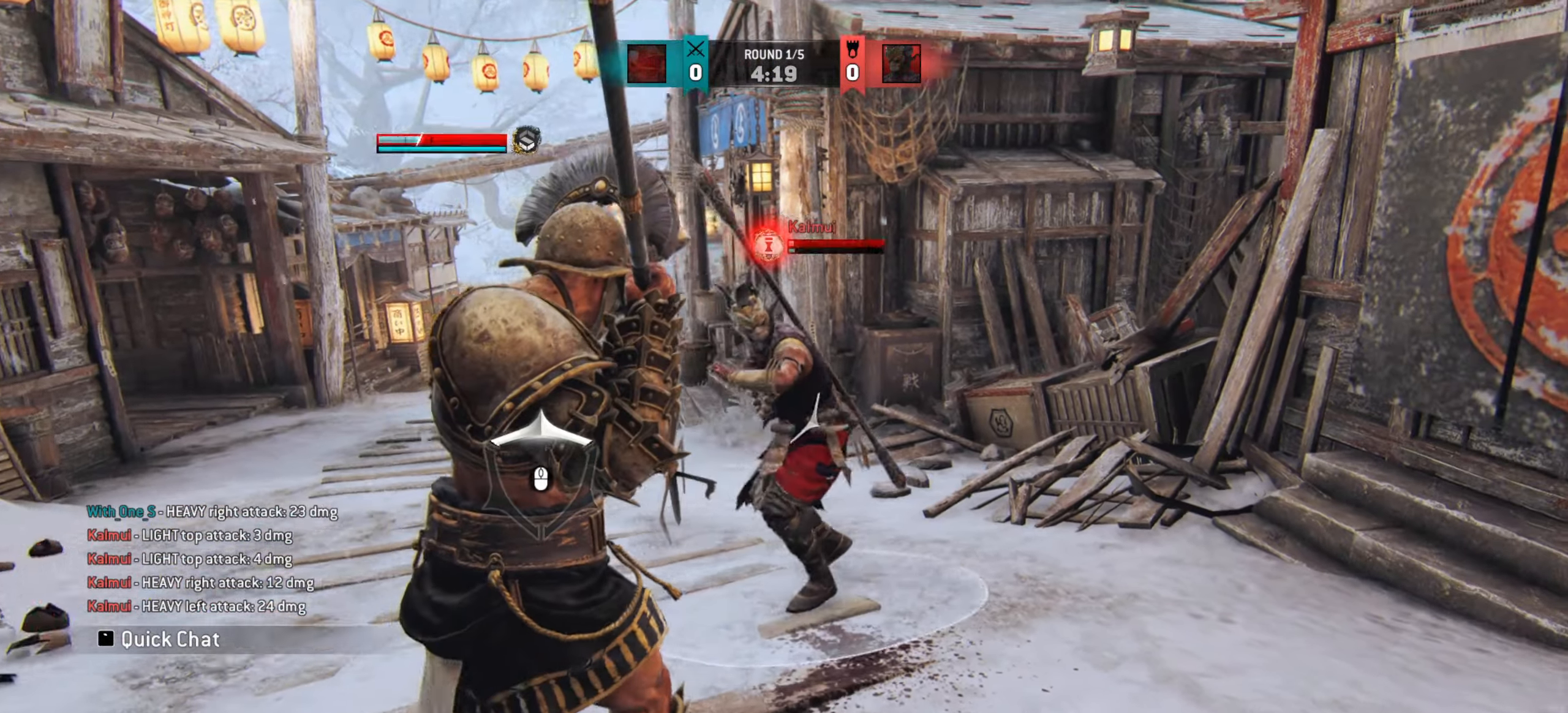
{"keys": [], "mouse": [], "events": [[150, "w", "up"]]}
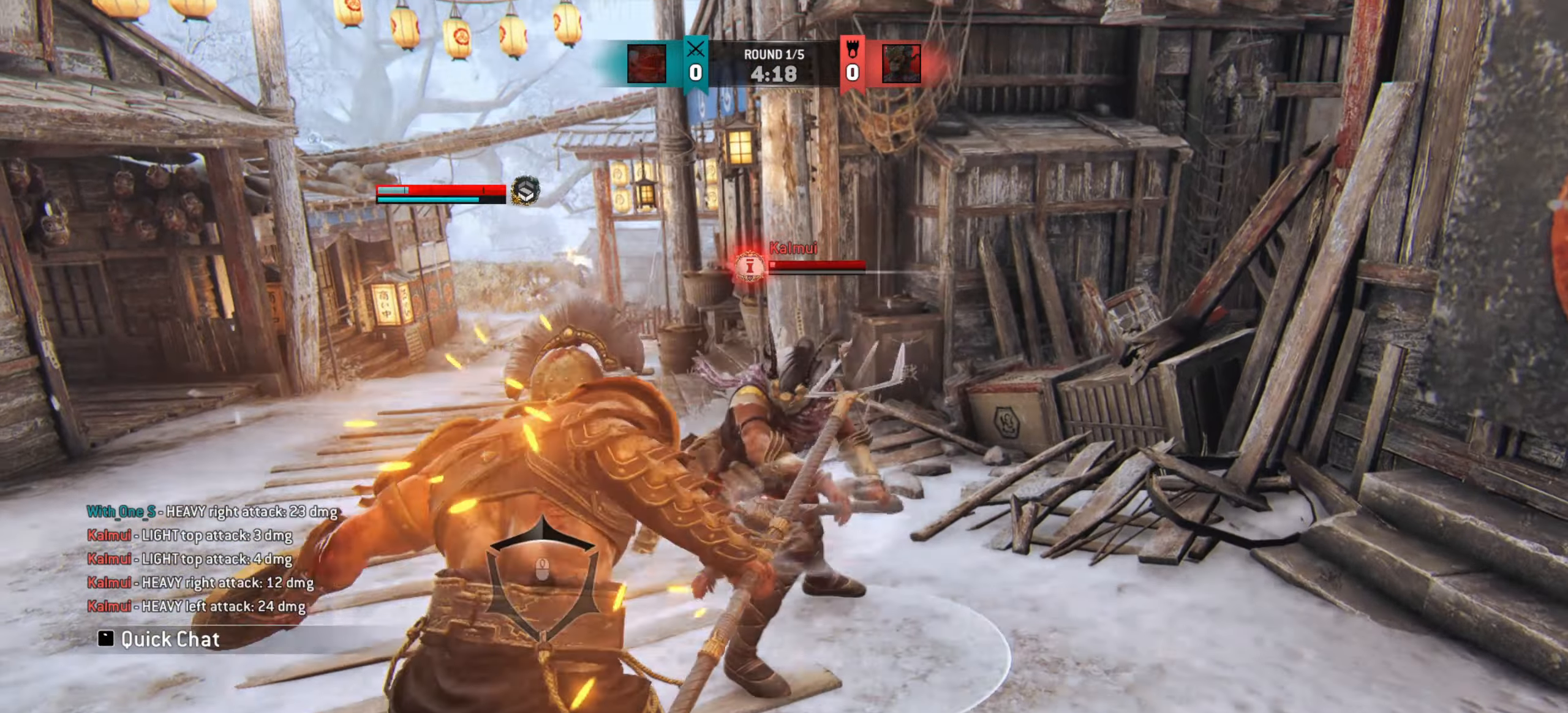
{"keys": ["w"], "mouse": [], "events": [[250, "w", "down"]]}
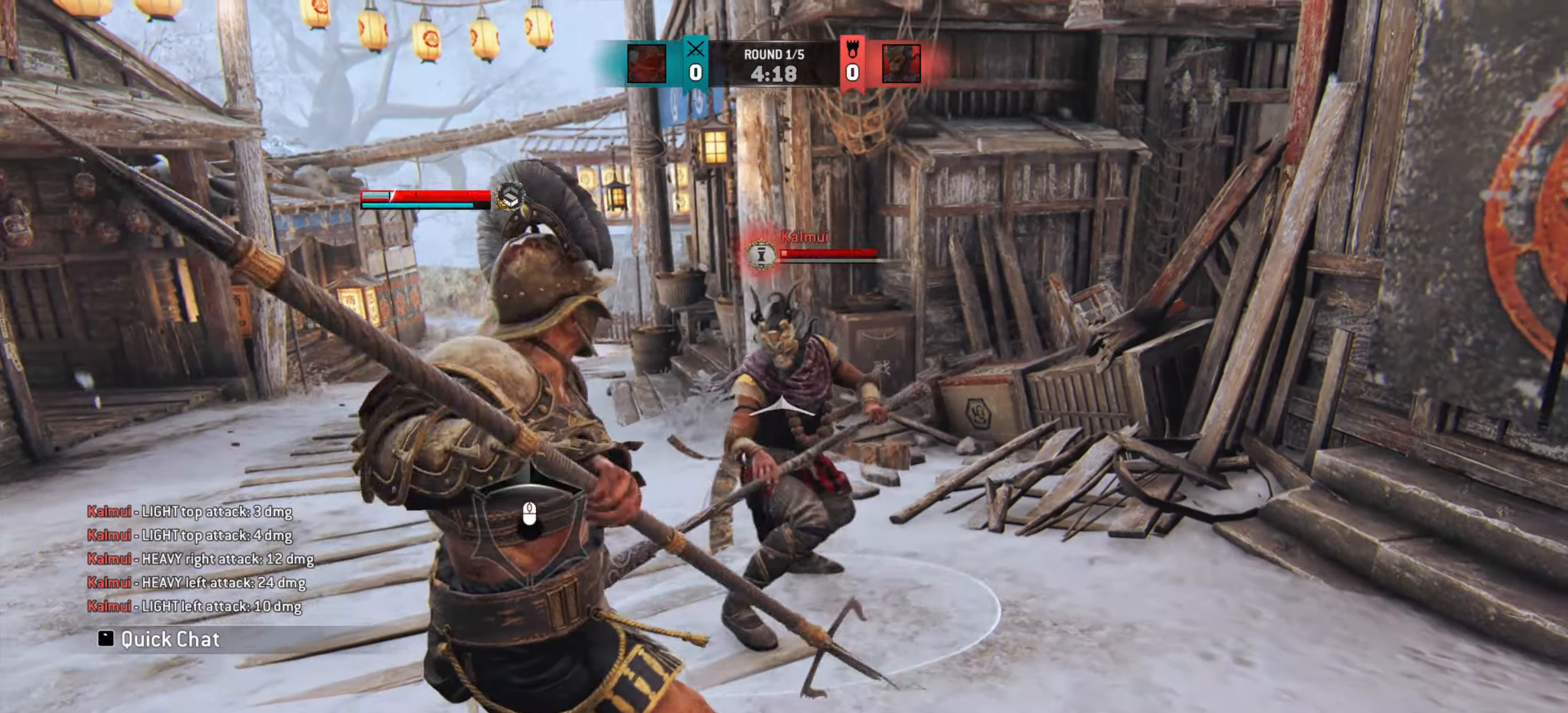
{"keys": [], "mouse": [], "events": [[166, "w", "up"]]}
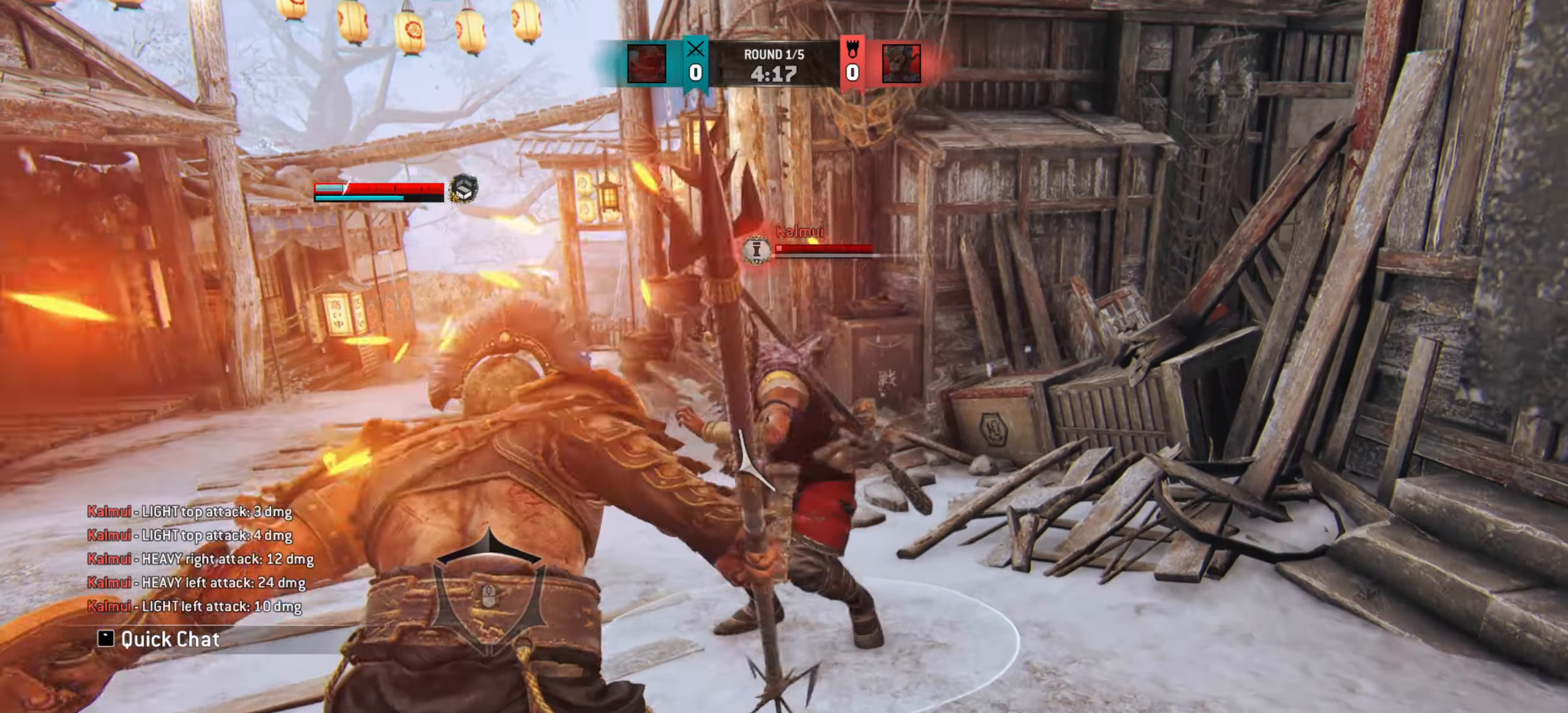
{"keys": [], "mouse": [], "events": []}
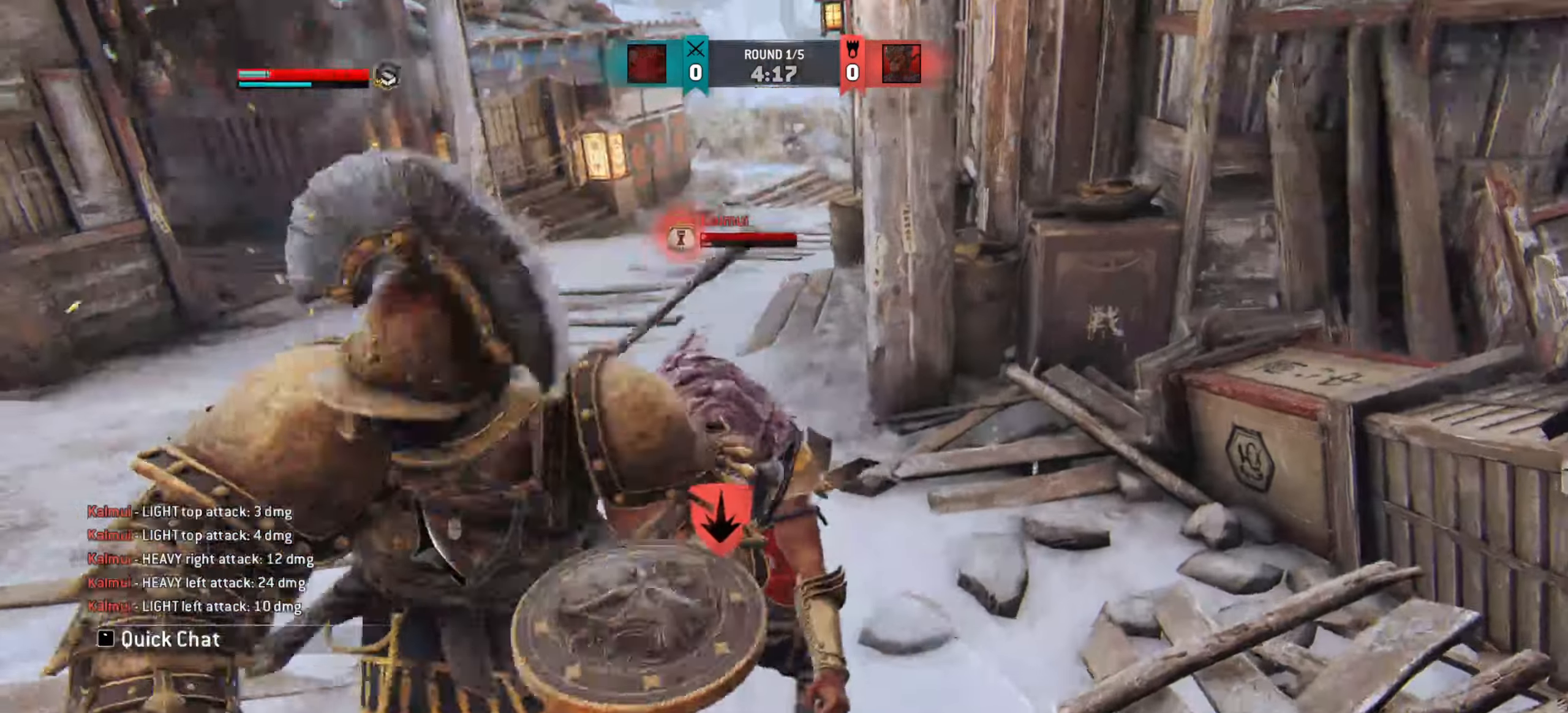
{"keys": ["a"], "mouse": [], "events": [[383, "a", "down"]]}
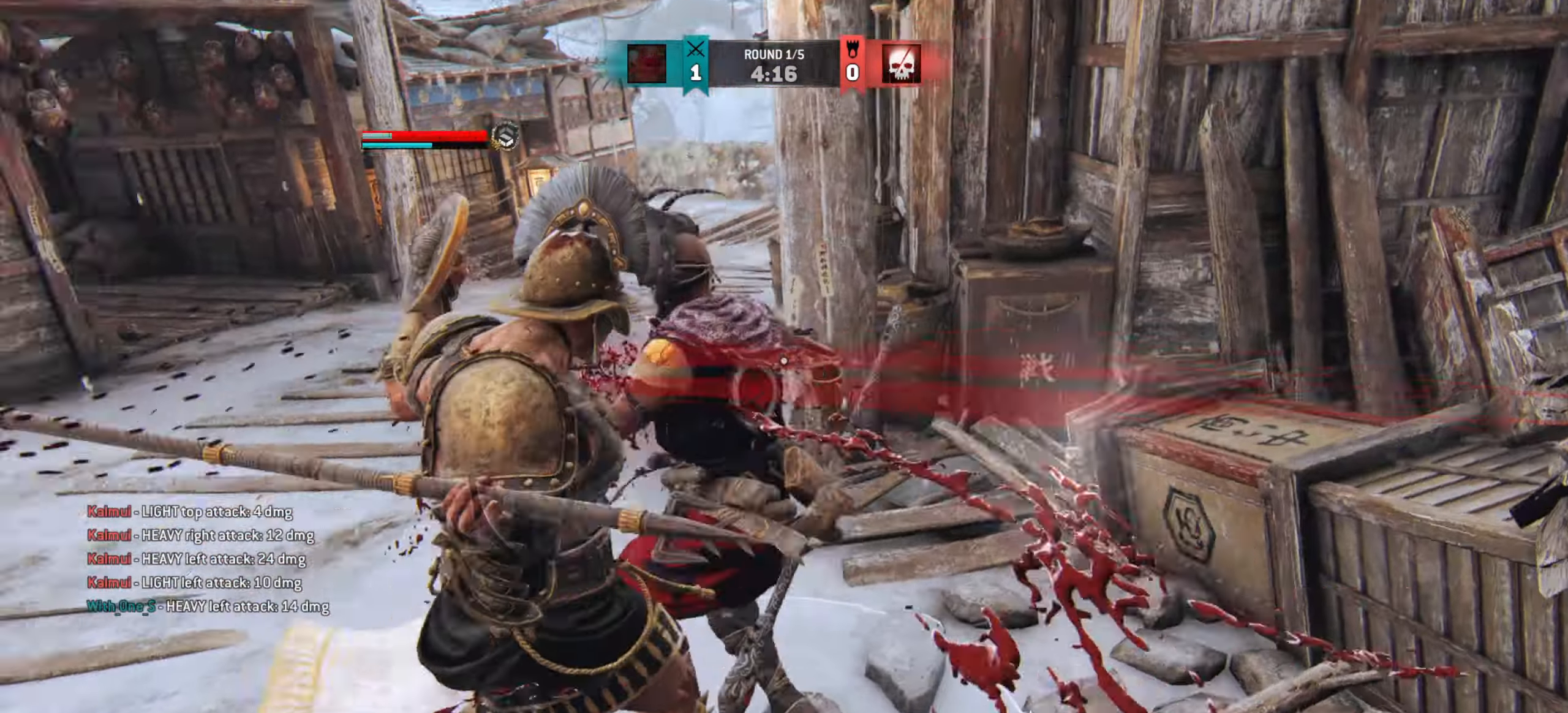
{"keys": ["a", "w"], "mouse": [], "events": [[17, "w", "down"], [150, "a", "up"], [434, "a", "down"]]}
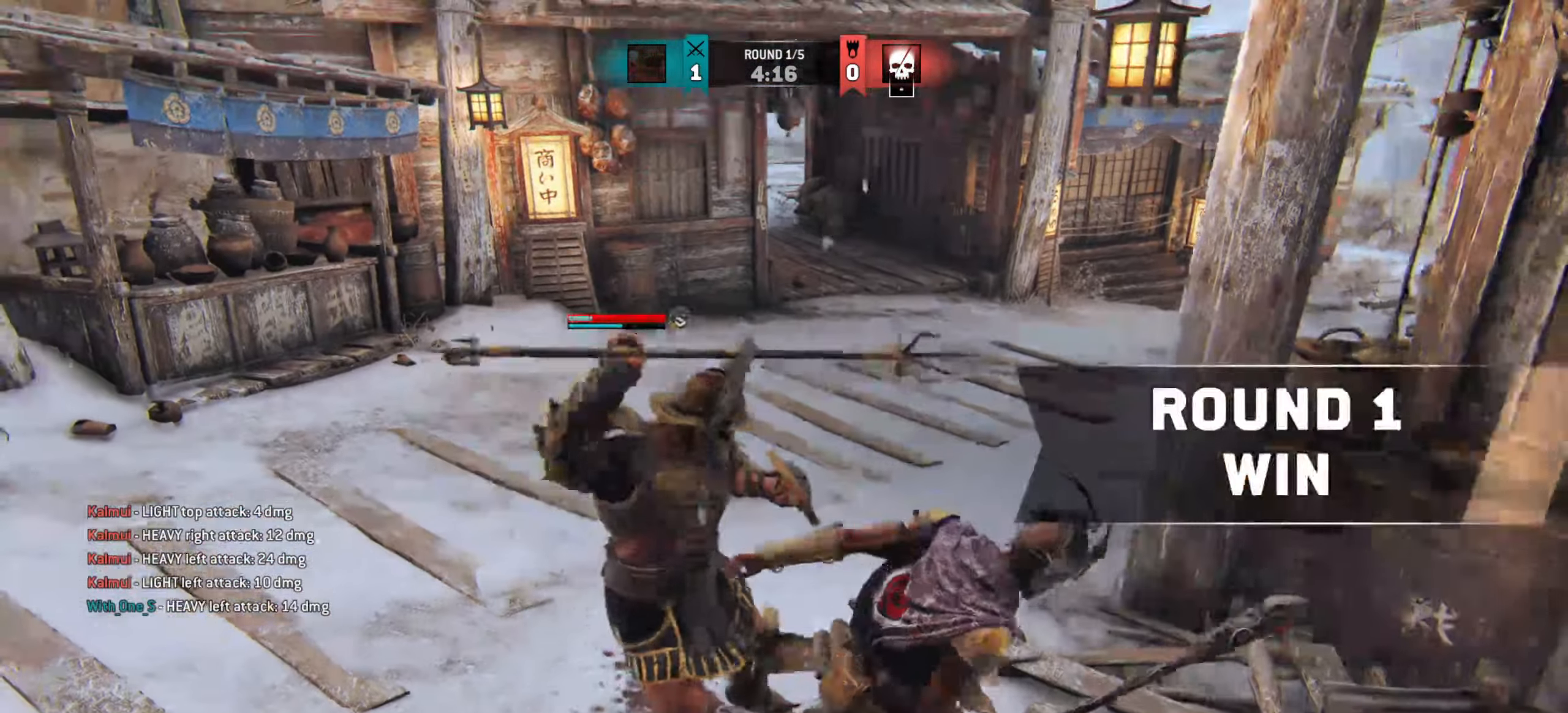
{"keys": ["w"], "mouse": [], "events": [[417, "a", "up"]]}
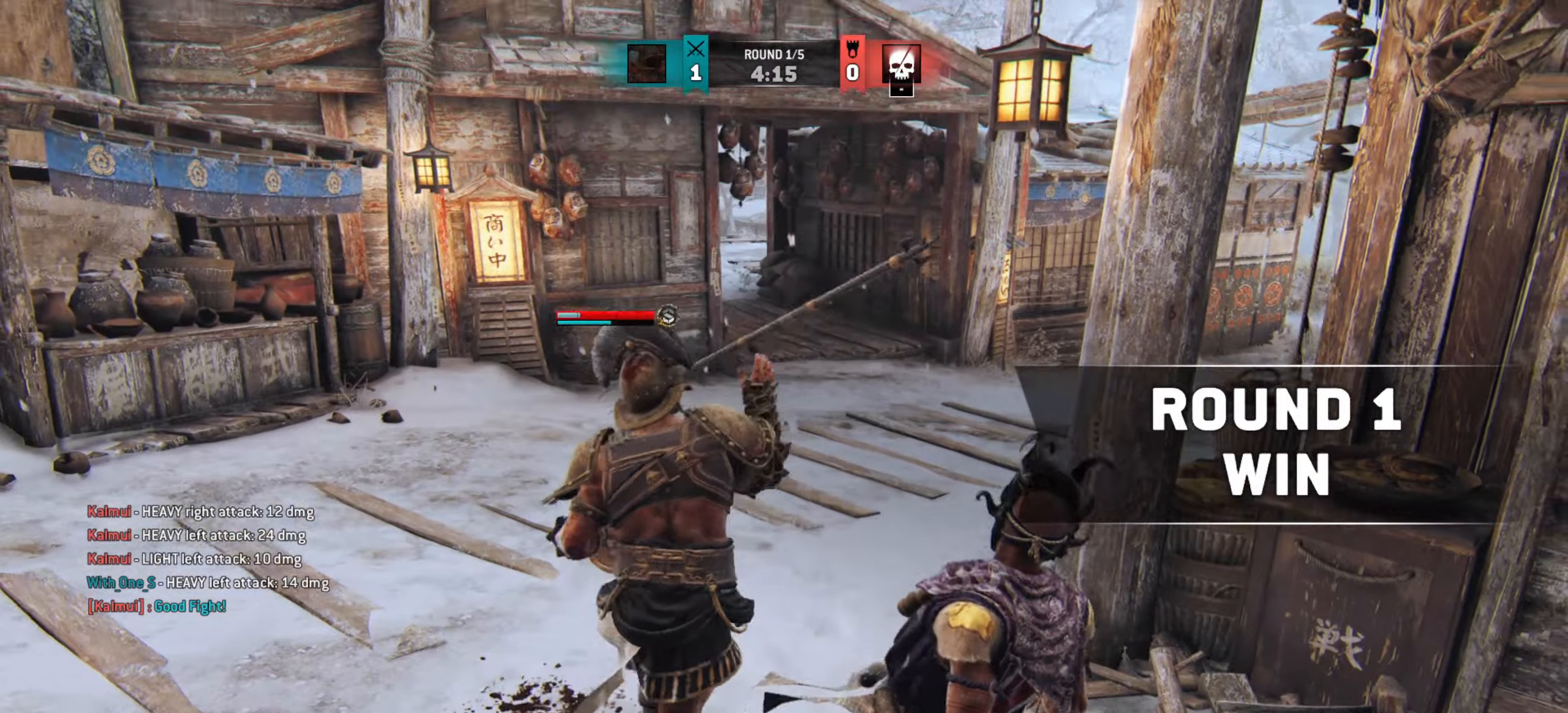
{"keys": [], "mouse": [], "events": [[401, "w", "up"]]}
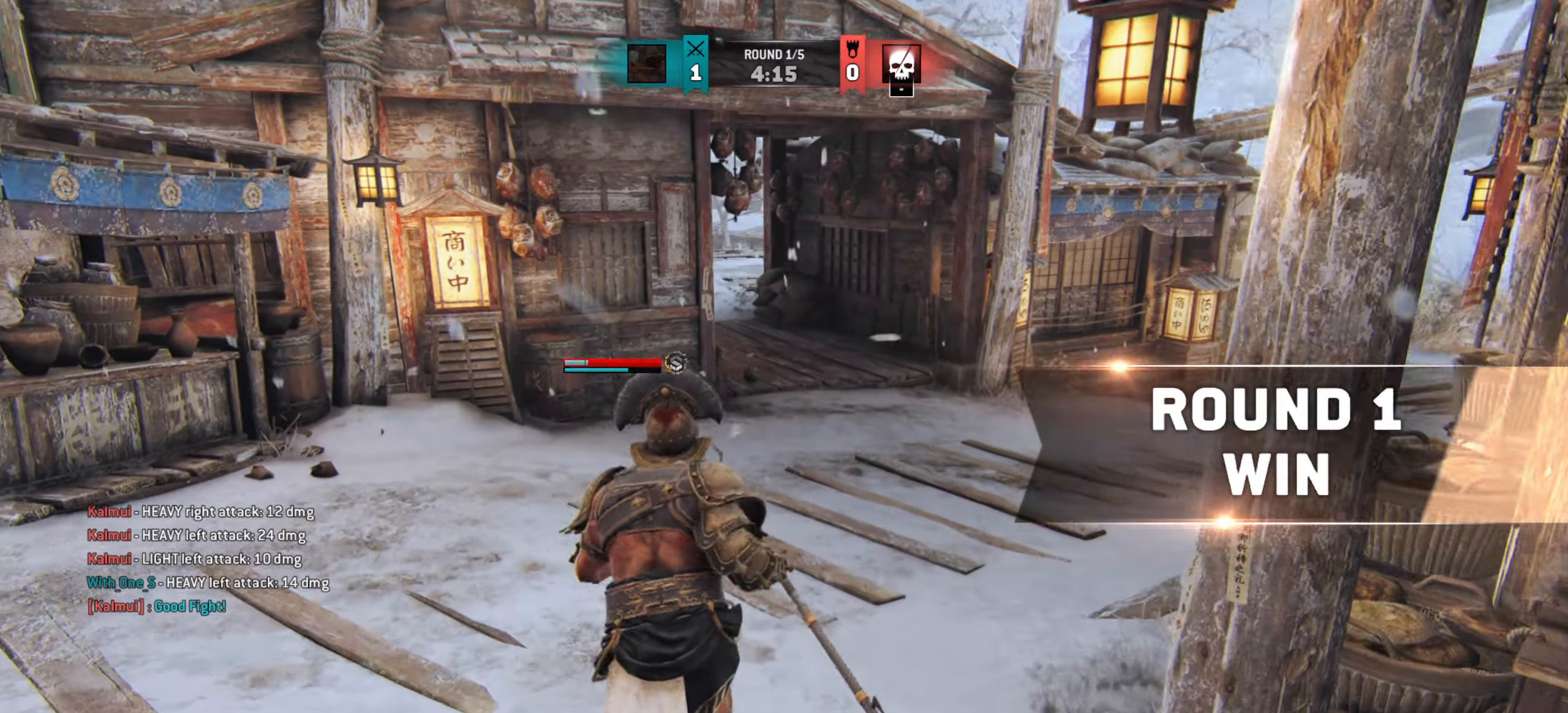
{"keys": [], "mouse": [], "events": []}
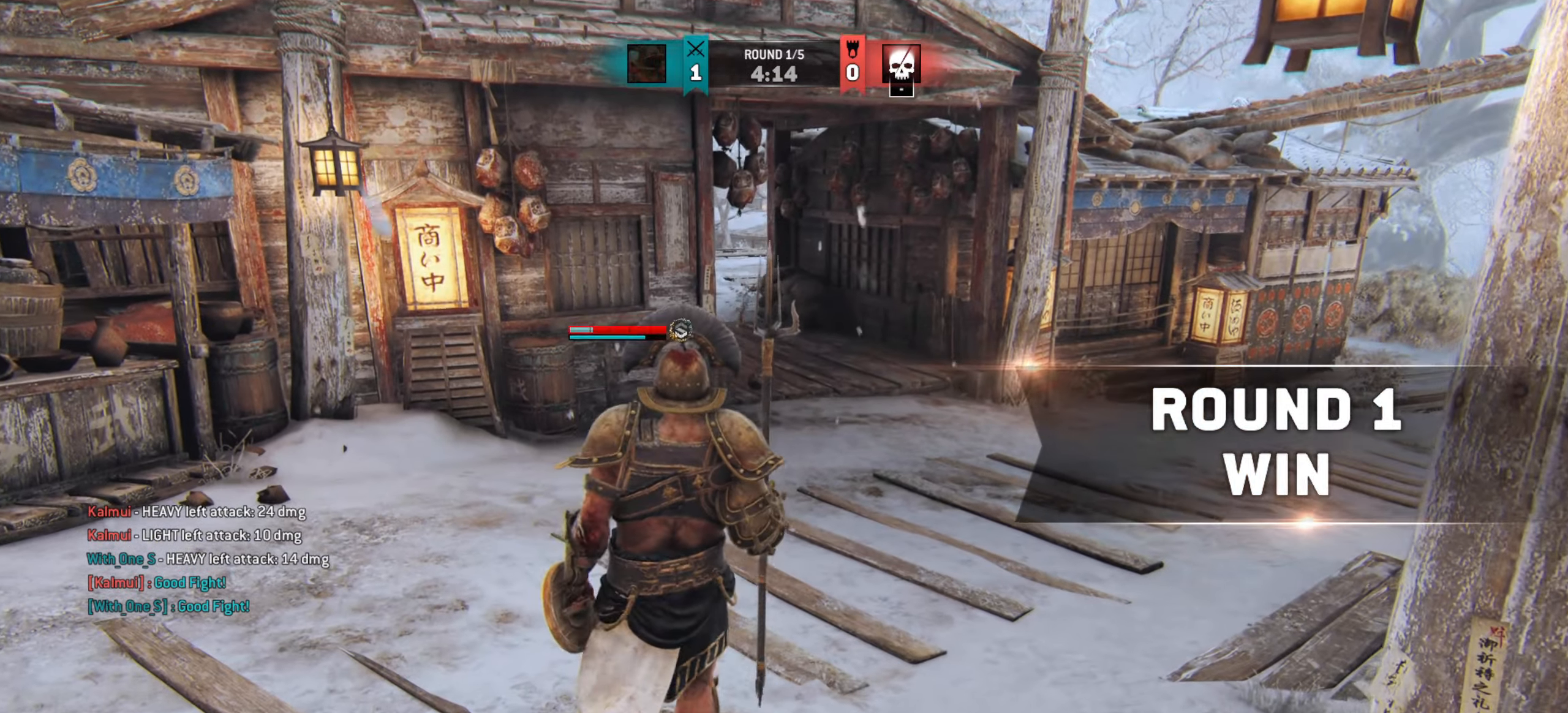
{"keys": ["a", "w"], "mouse": [], "events": [[134, "w", "down"], [367, "a", "down"]]}
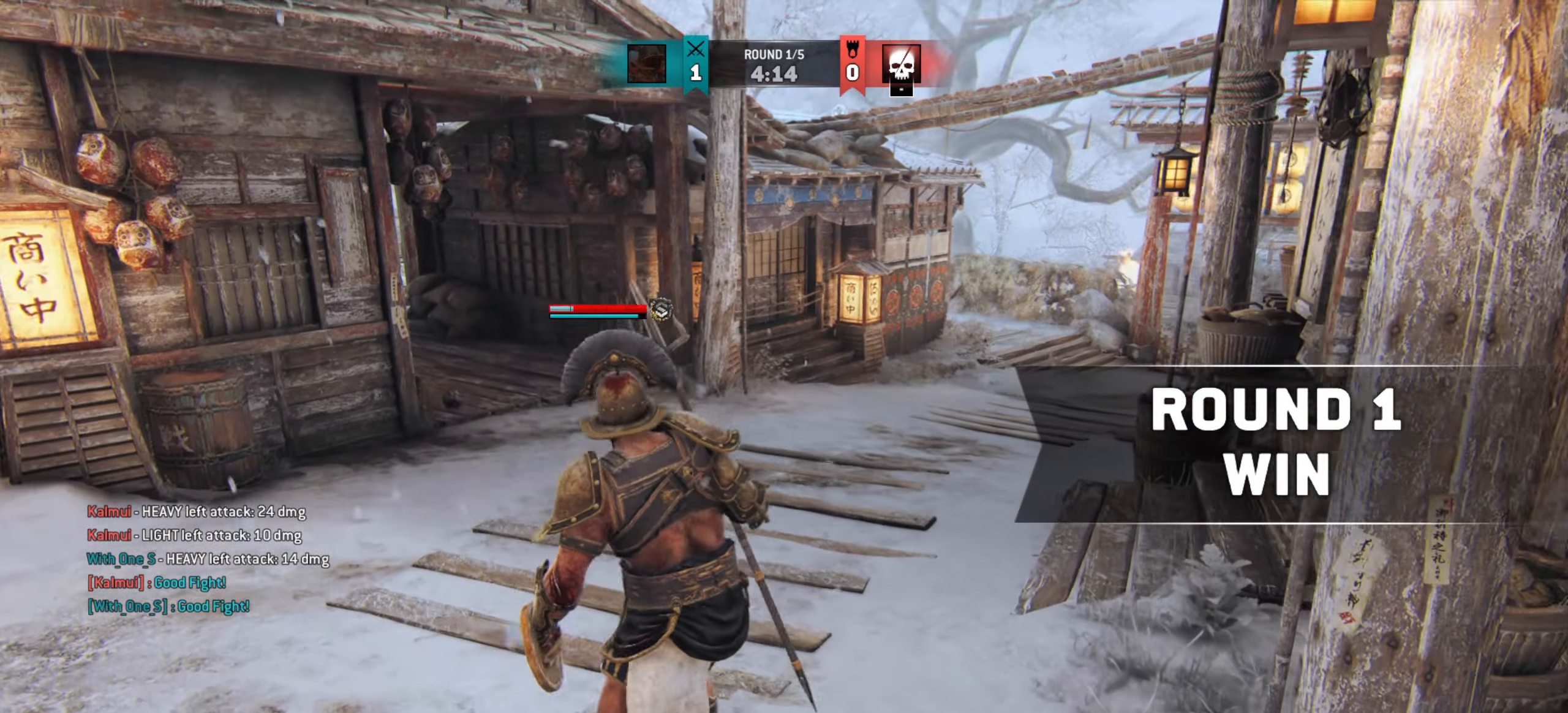
{"keys": ["w"], "mouse": [], "events": [[100, "a", "up"], [250, "shift", "down"], [500, "shift", "up"]]}
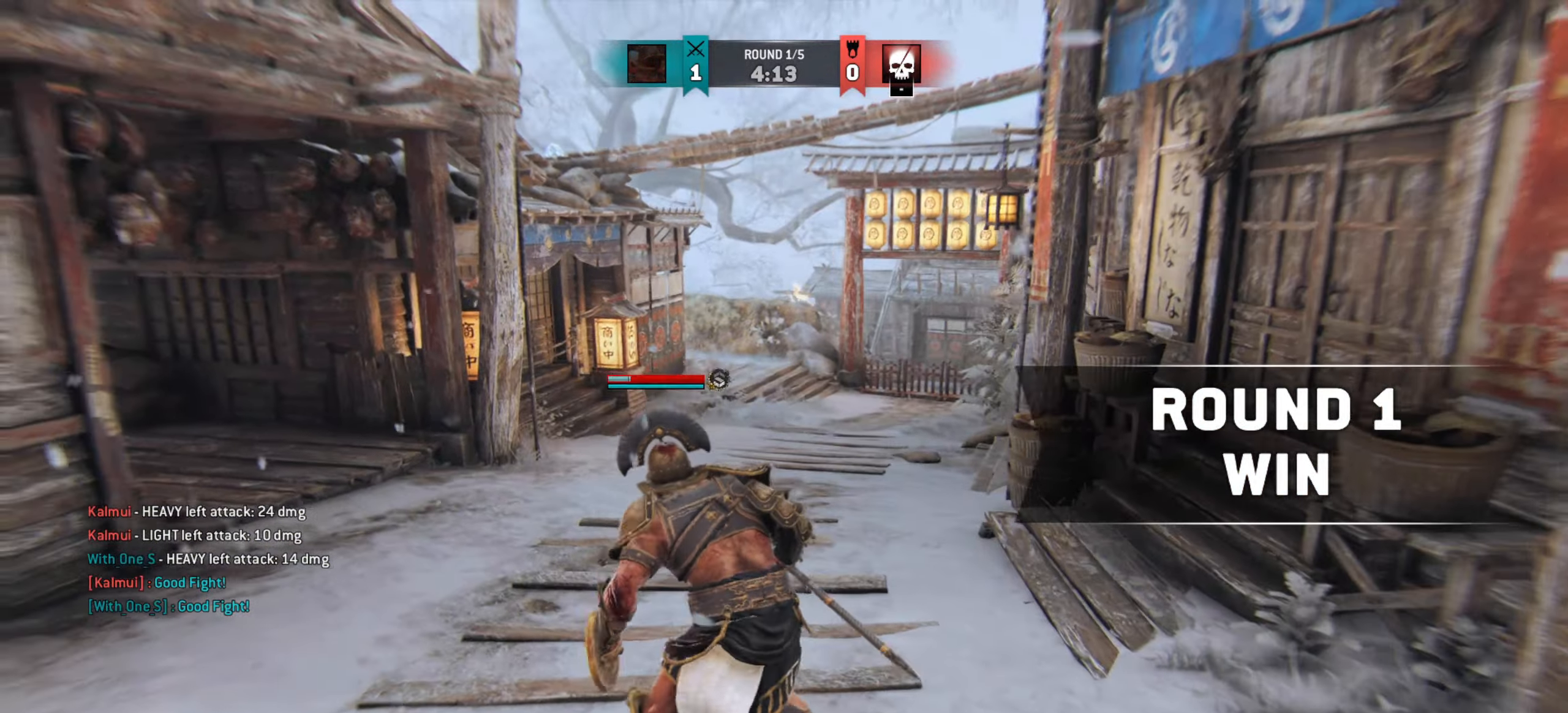
{"keys": [], "mouse": [], "events": [[367, "w", "up"]]}